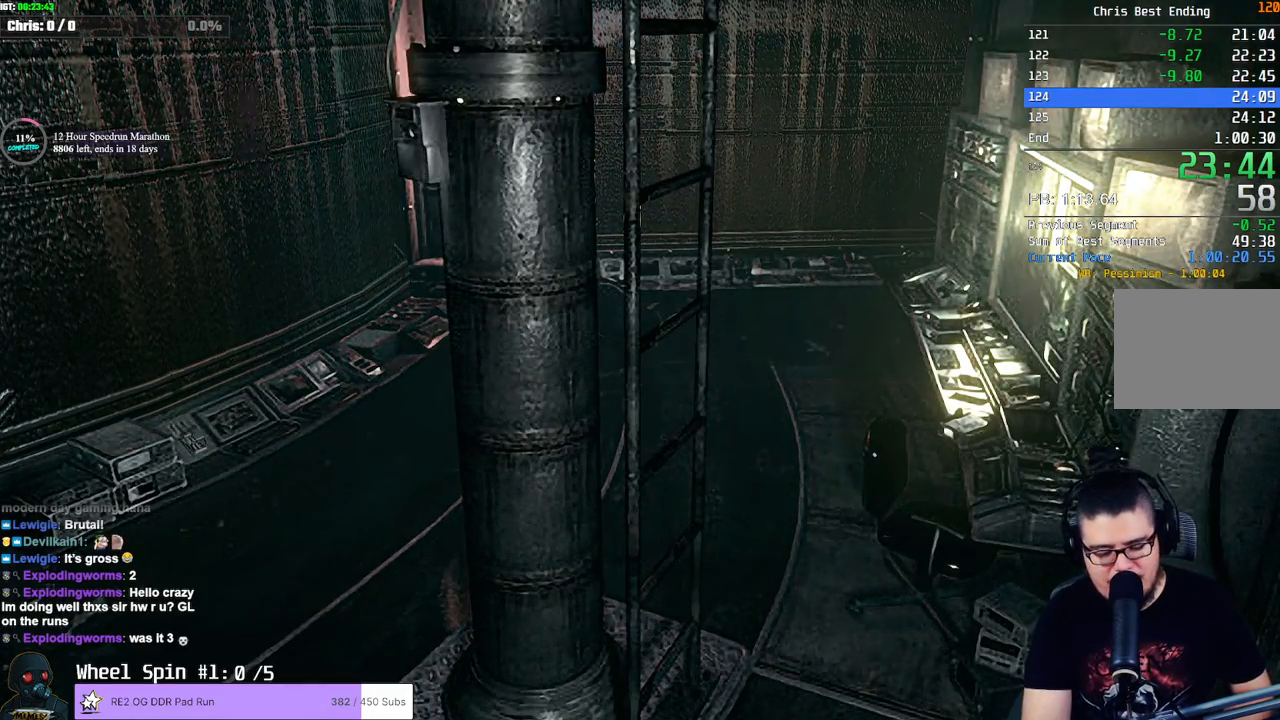
Gameplay with a controller (PlayStation layout); each line is a JSON object with the inputs held at the frame after it. "button_events" lists button changes between this image and that frame as [ms after this image, input, new state], when the widget could be followed in between (sticks are given only as held states). Not read: L1 R1 R3.
{"buttons": [], "left_stick": "right", "right_stick": "center", "button_events": []}
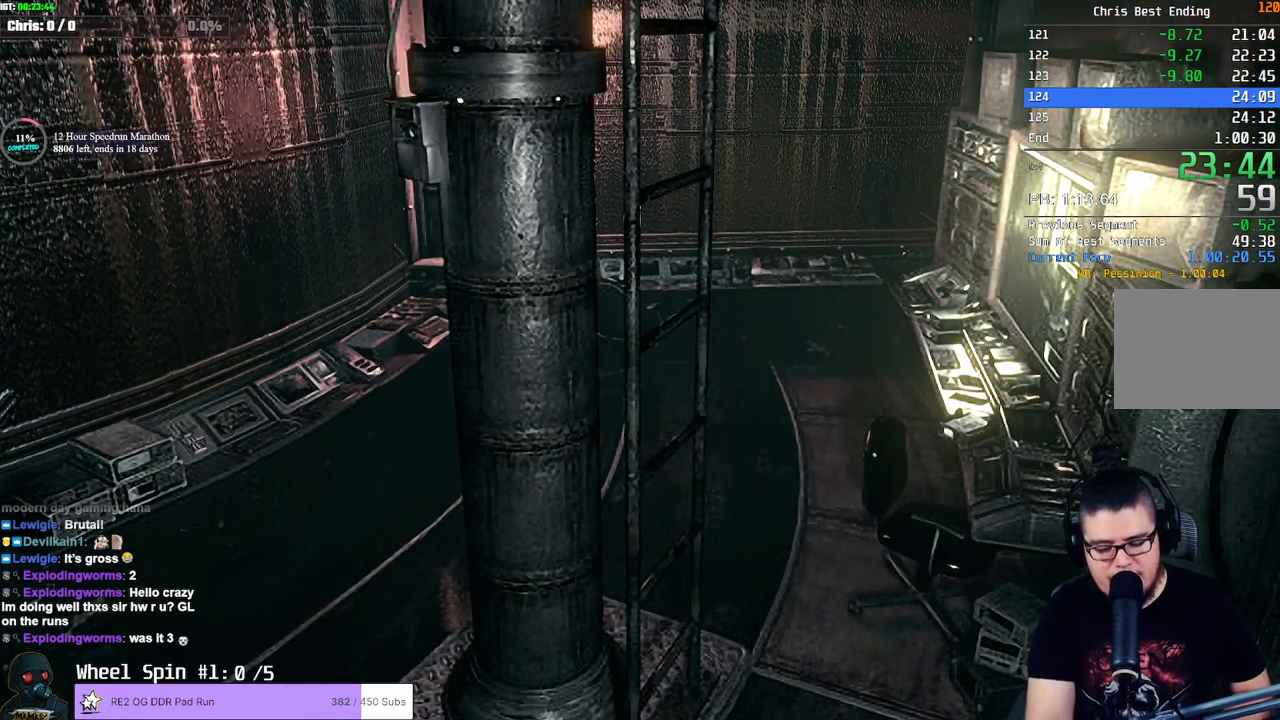
{"buttons": [], "left_stick": "right", "right_stick": "center", "button_events": []}
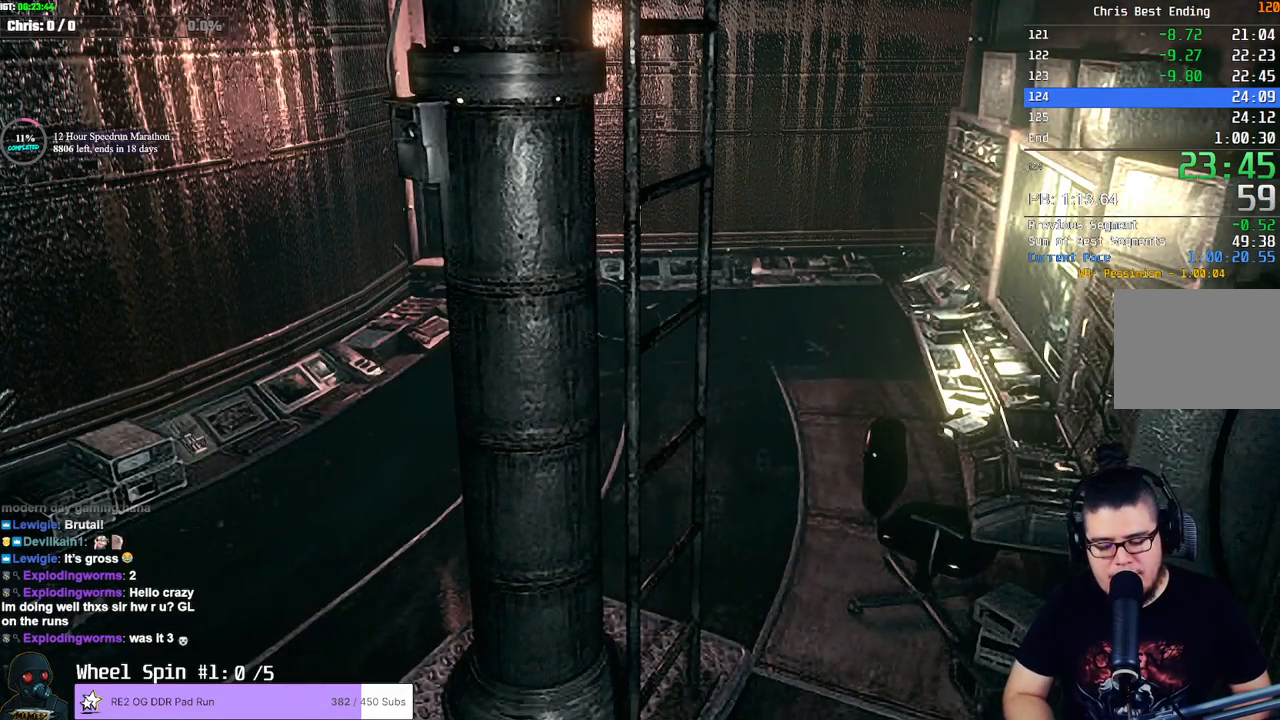
{"buttons": [], "left_stick": "right", "right_stick": "center", "button_events": []}
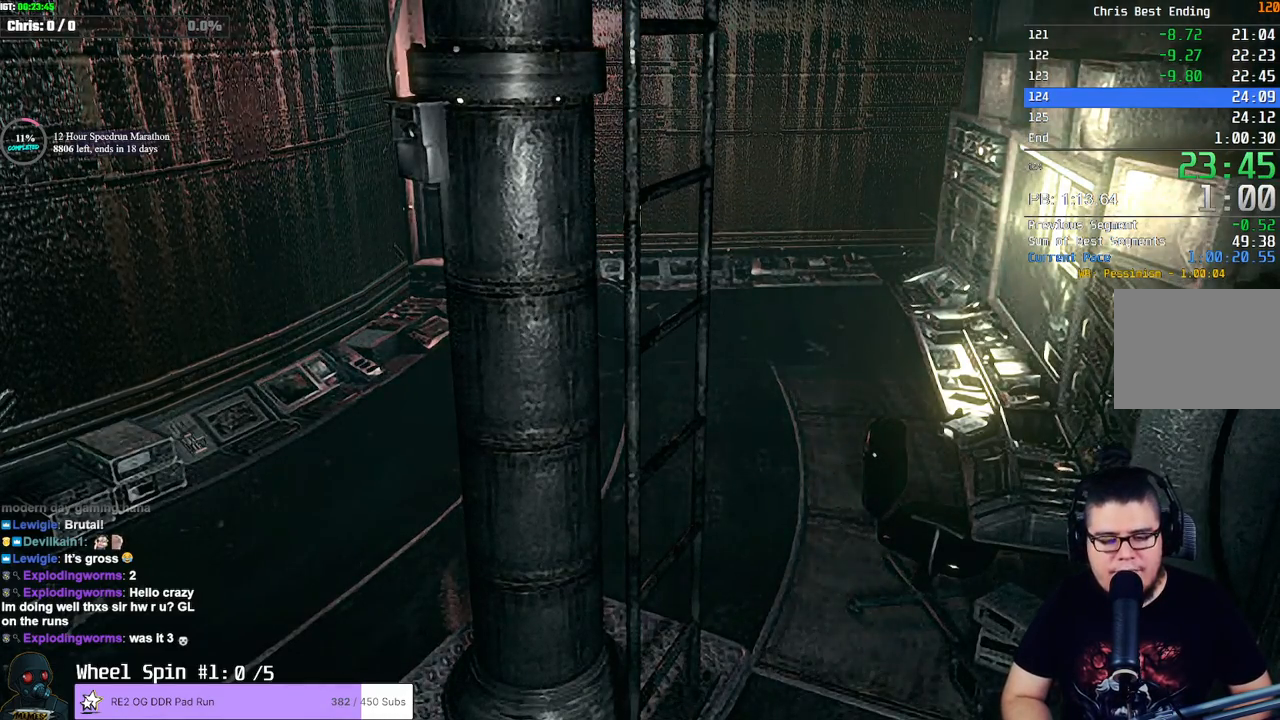
{"buttons": [], "left_stick": "right", "right_stick": "center", "button_events": []}
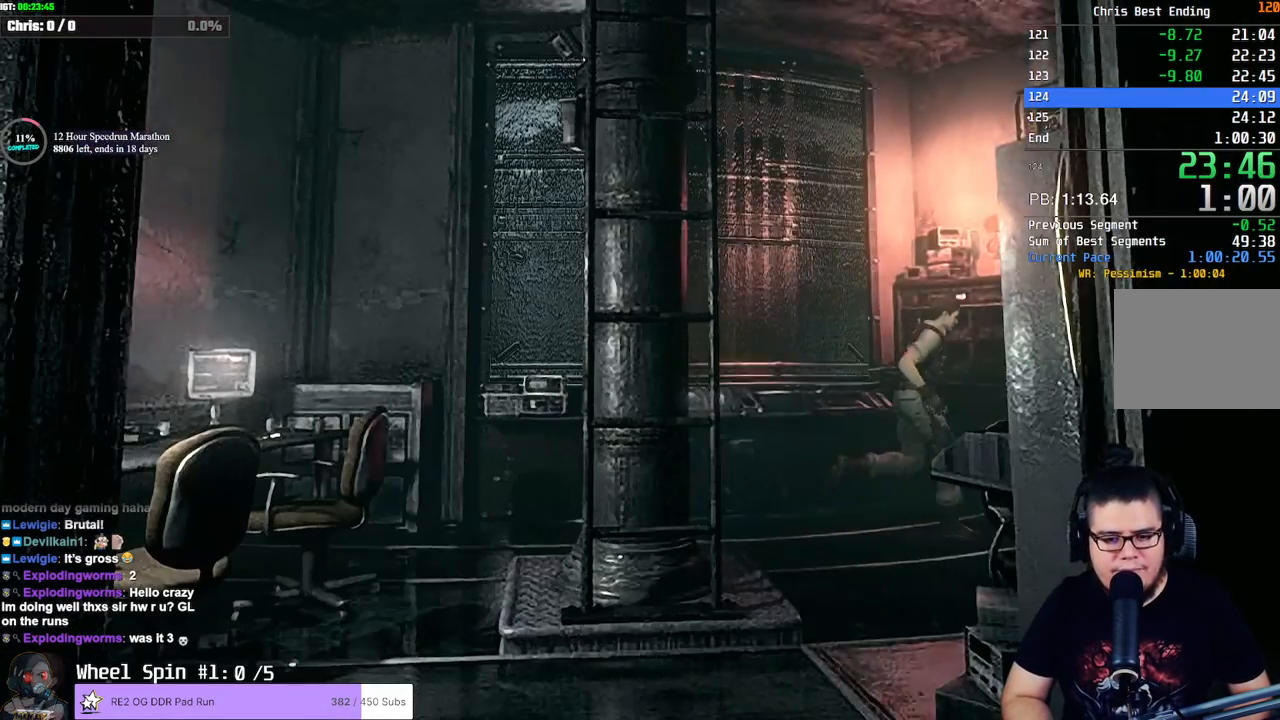
{"buttons": ["CROSS"], "left_stick": "center", "right_stick": "center"}
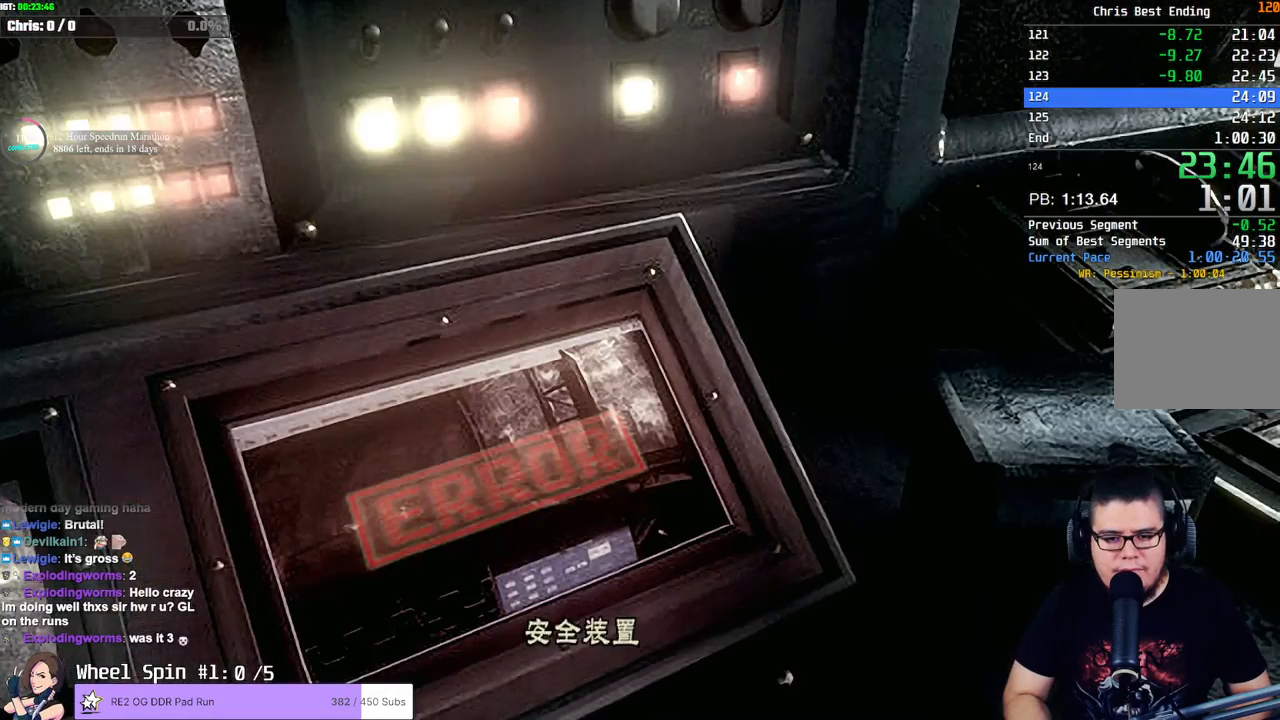
{"buttons": ["CROSS"], "left_stick": "center", "right_stick": "center", "button_events": []}
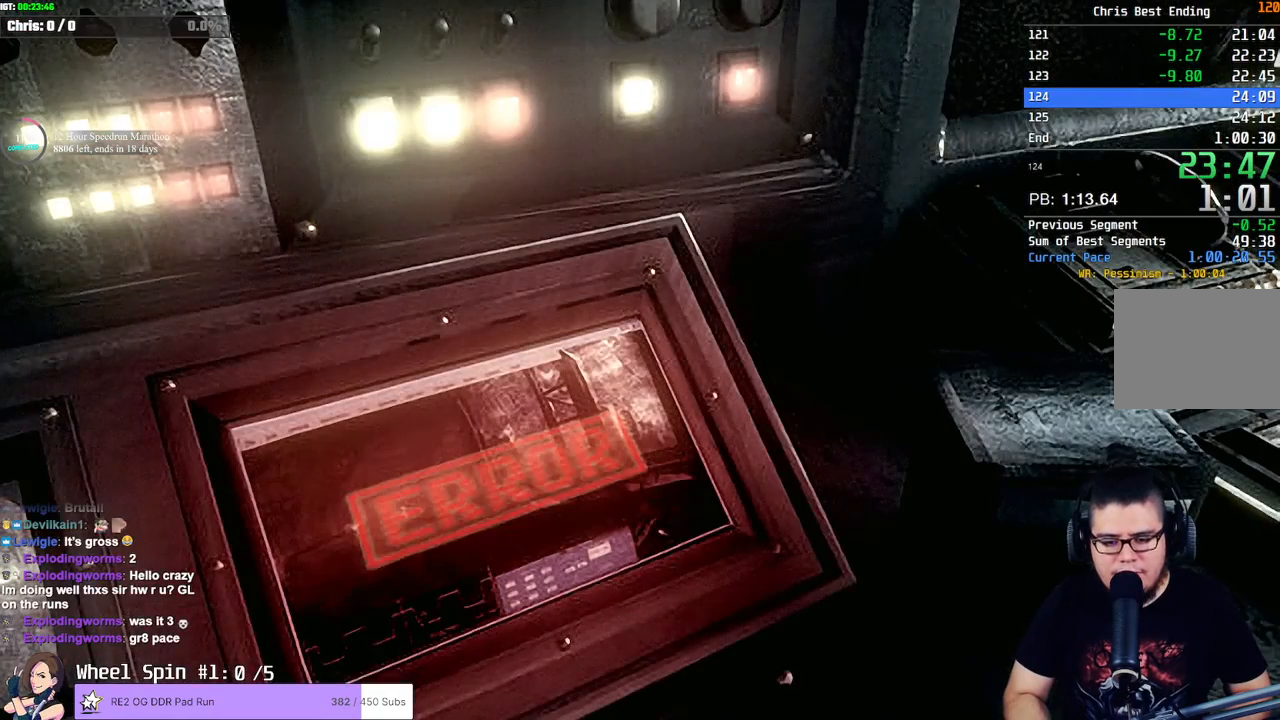
{"buttons": [], "left_stick": "center", "right_stick": "center"}
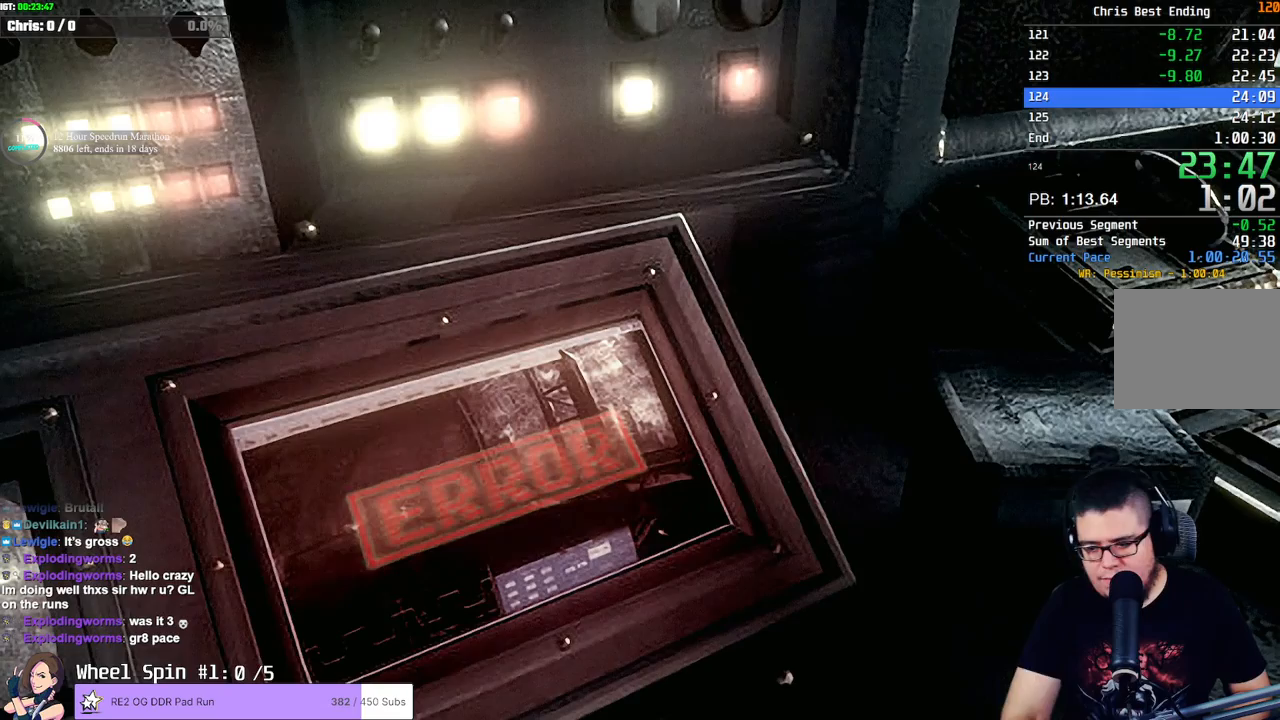
{"buttons": [], "left_stick": "center", "right_stick": "center", "button_events": []}
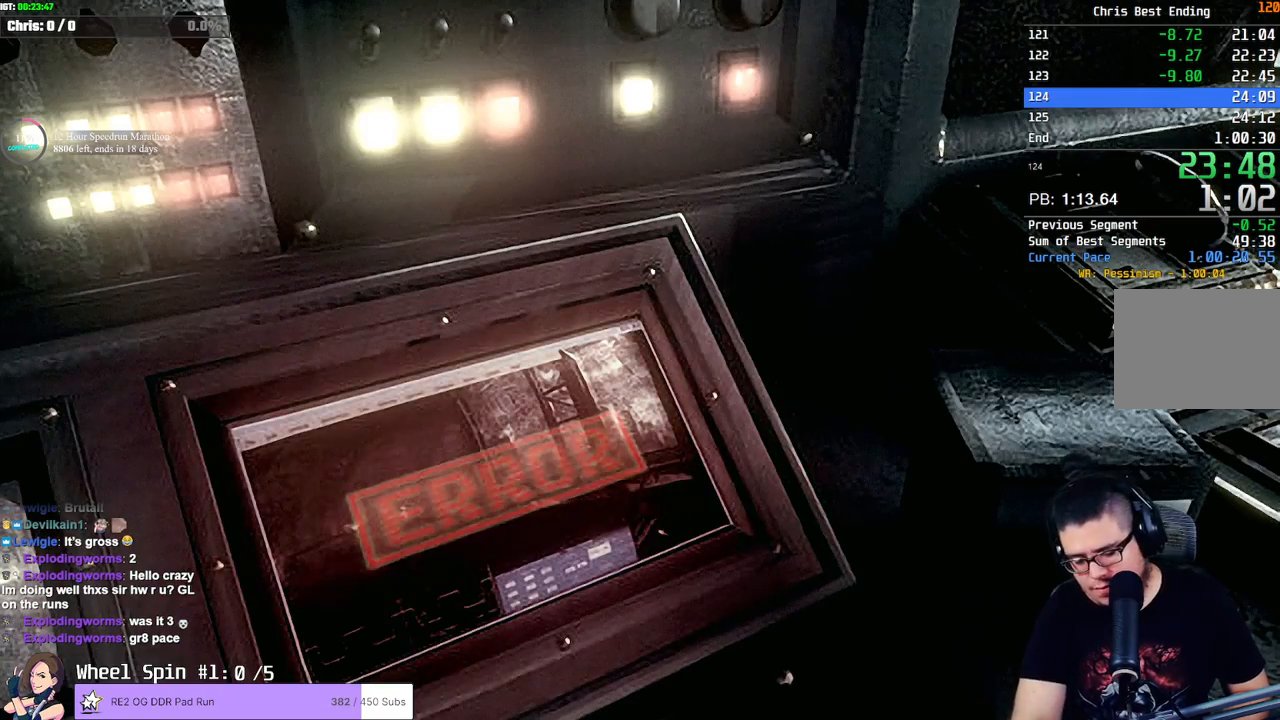
{"buttons": [], "left_stick": "center", "right_stick": "center", "button_events": []}
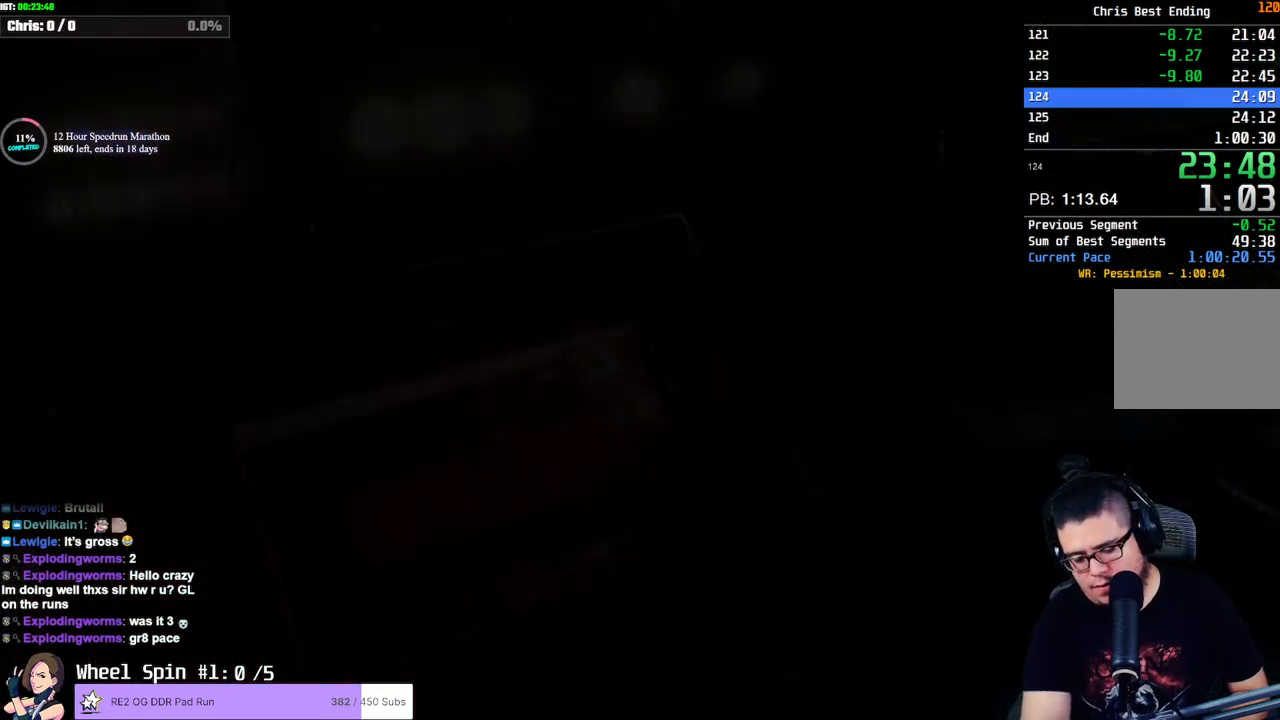
{"buttons": [], "left_stick": "center", "right_stick": "center", "button_events": []}
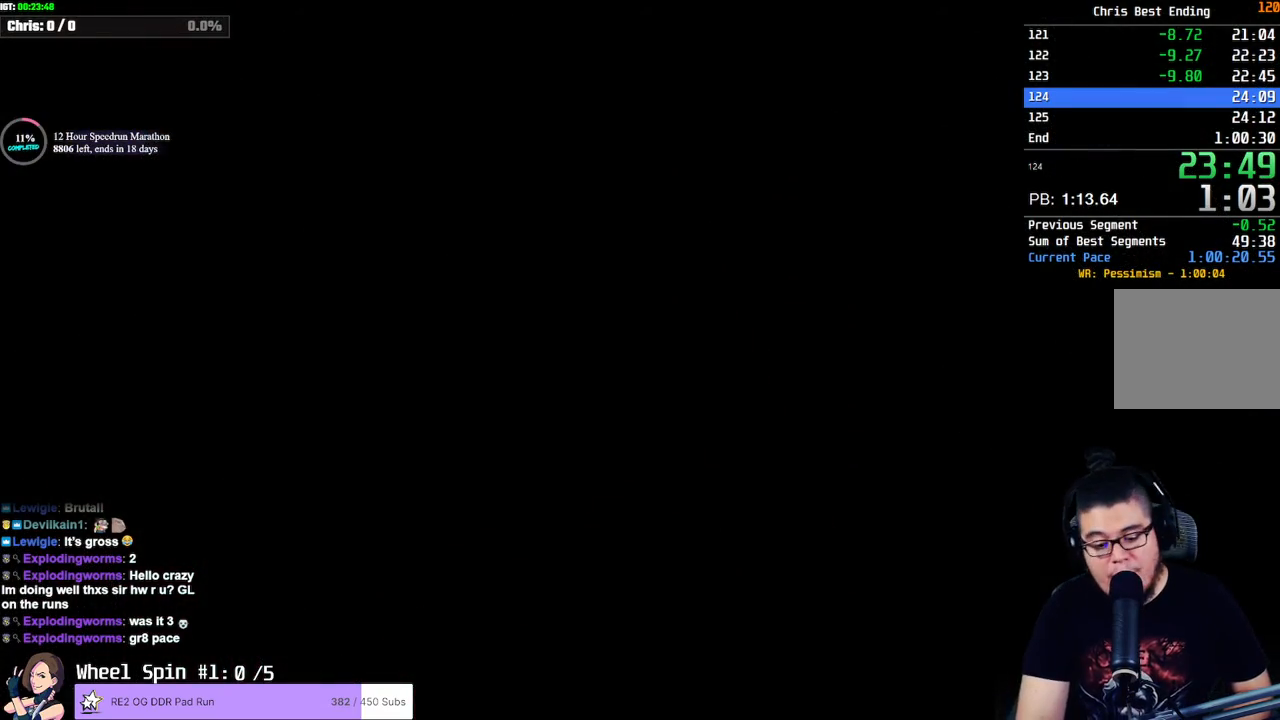
{"buttons": [], "left_stick": "center", "right_stick": "center", "button_events": []}
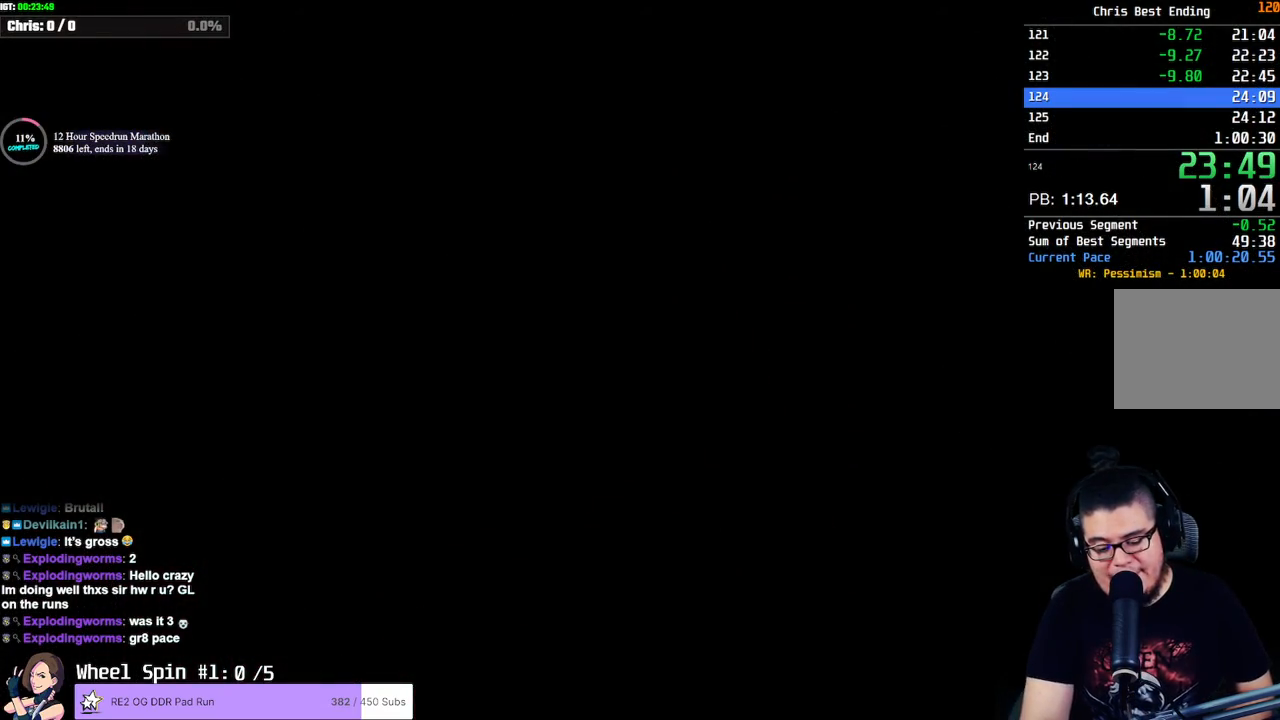
{"buttons": [], "left_stick": "center", "right_stick": "center", "button_events": []}
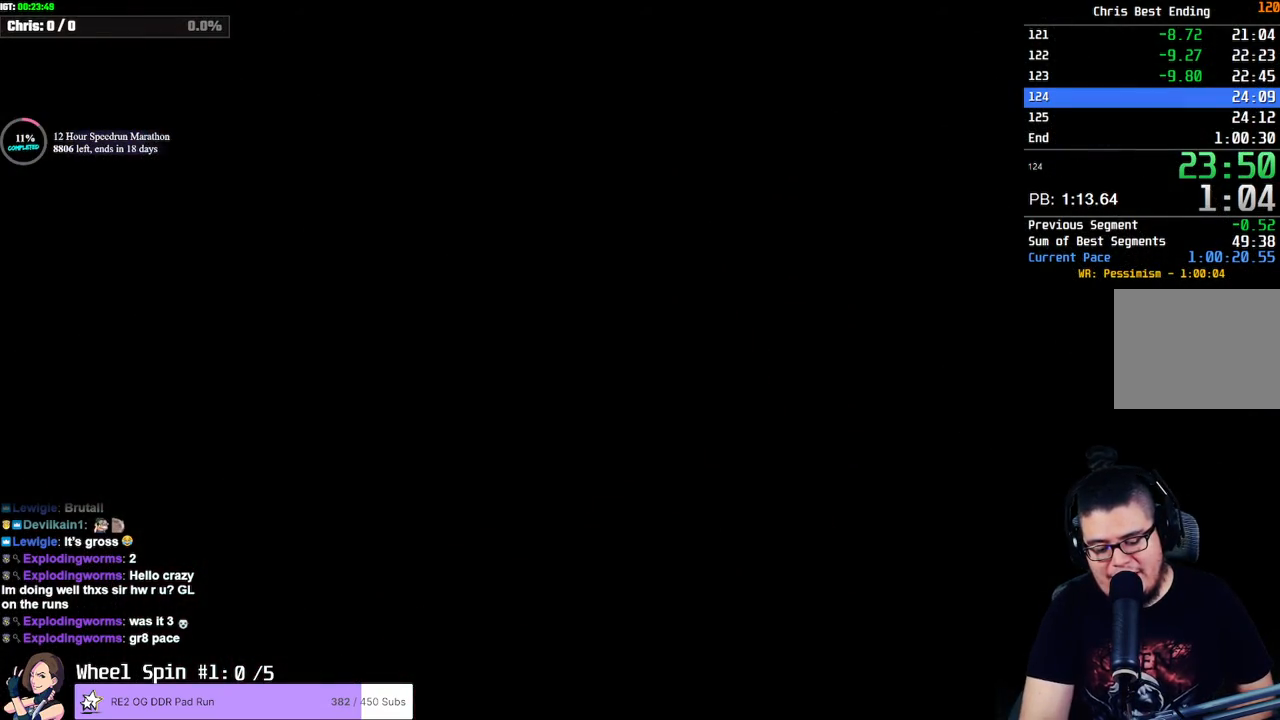
{"buttons": [], "left_stick": "center", "right_stick": "center", "button_events": []}
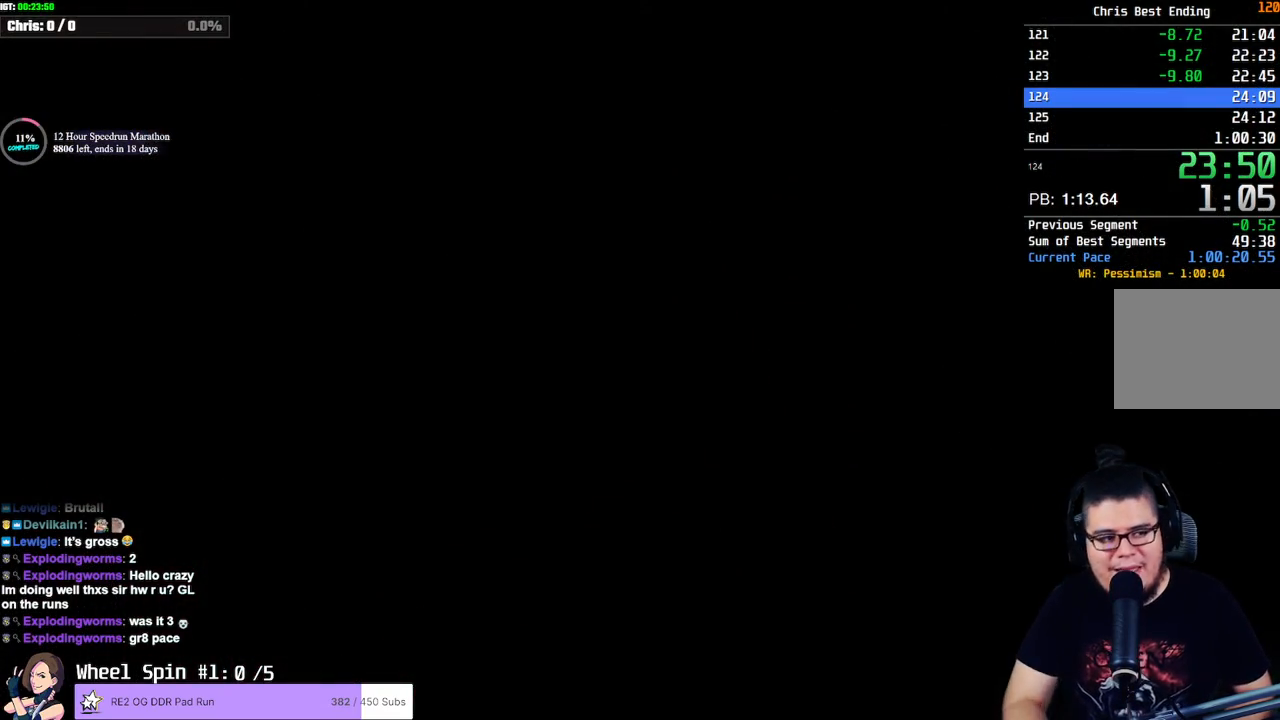
{"buttons": [], "left_stick": "center", "right_stick": "center", "button_events": []}
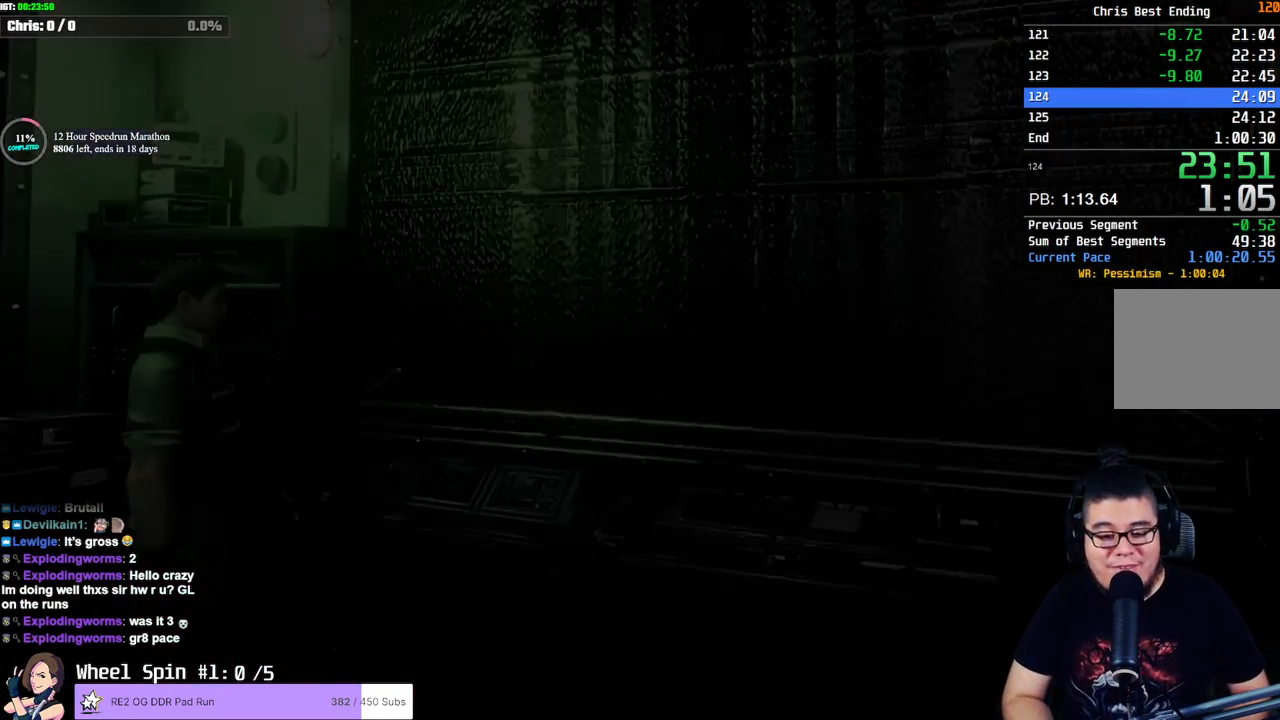
{"buttons": ["CROSS"], "left_stick": "center", "right_stick": "center"}
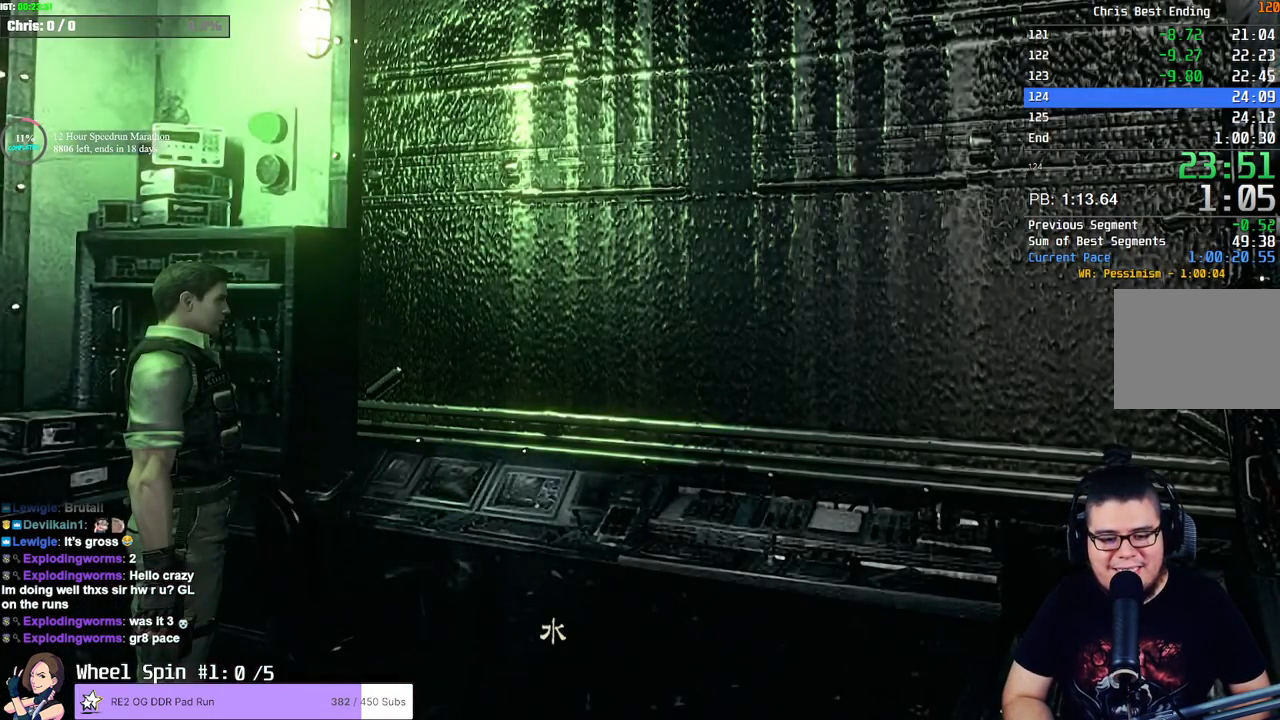
{"buttons": ["CROSS"], "left_stick": "center", "right_stick": "center", "button_events": []}
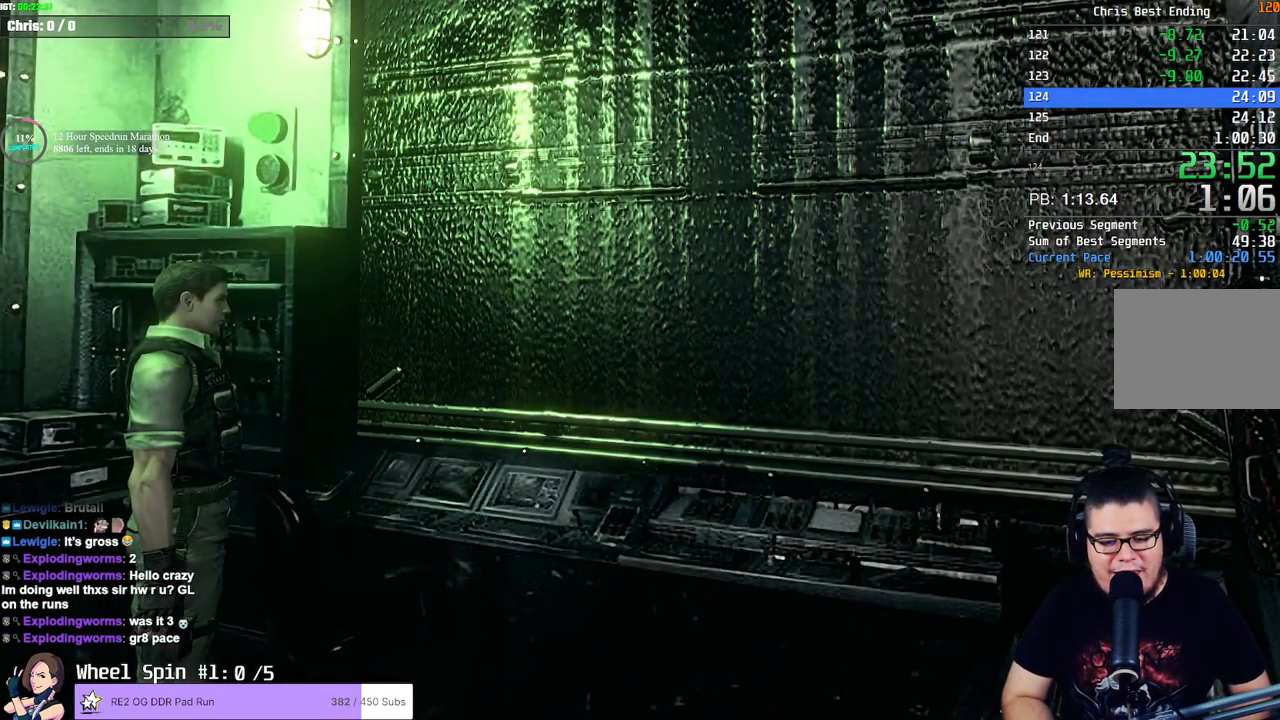
{"buttons": ["SQUARE", "DPAD_UP", "DPAD_LEFT"], "left_stick": "center", "right_stick": "center"}
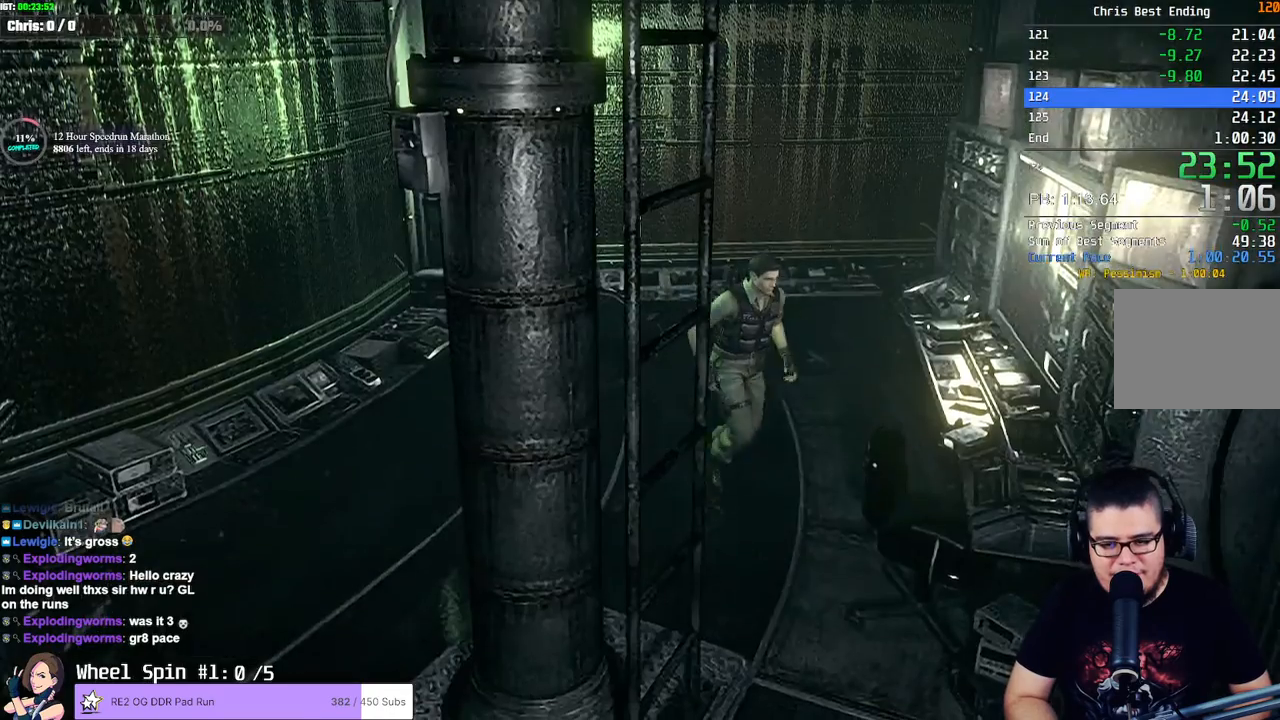
{"buttons": ["SQUARE", "DPAD_UP"], "left_stick": "center", "right_stick": "center", "button_events": [[17, "DPAD_LEFT", "up"], [267, "DPAD_RIGHT", "down"], [483, "DPAD_RIGHT", "up"]]}
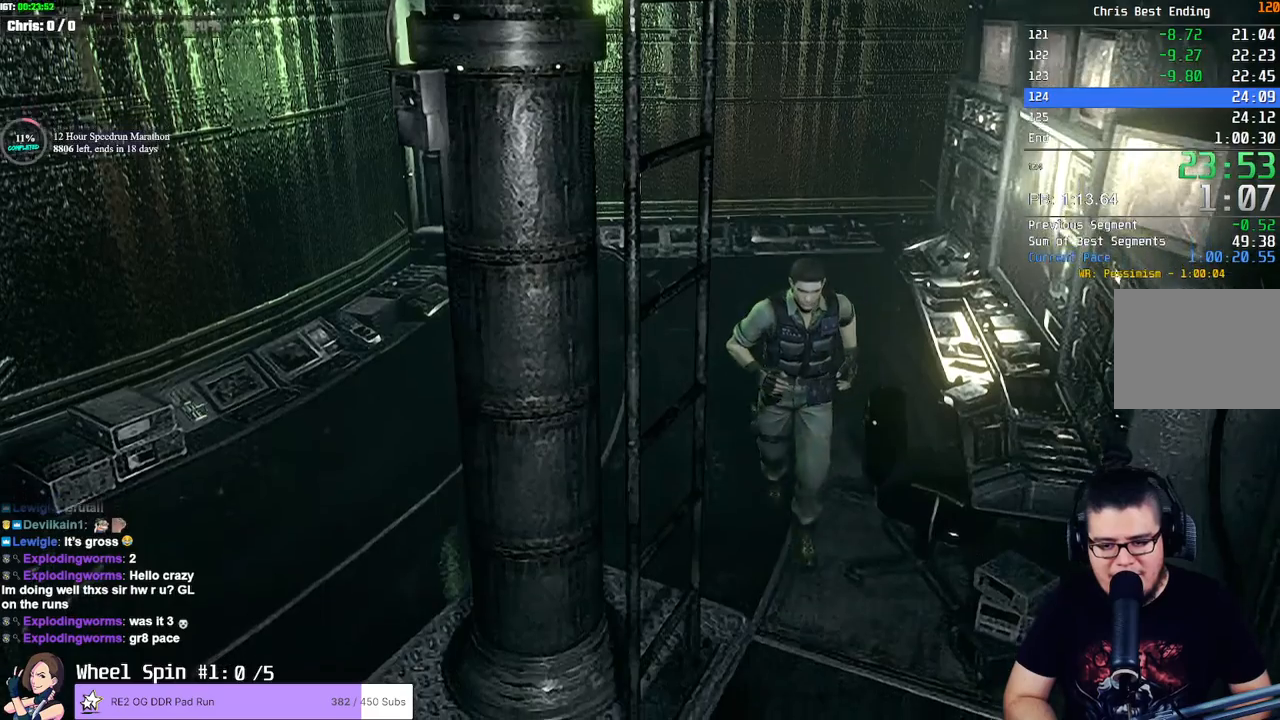
{"buttons": ["SQUARE", "DPAD_UP"], "left_stick": "center", "right_stick": "center", "button_events": [[133, "DPAD_LEFT", "down"], [317, "DPAD_LEFT", "up"]]}
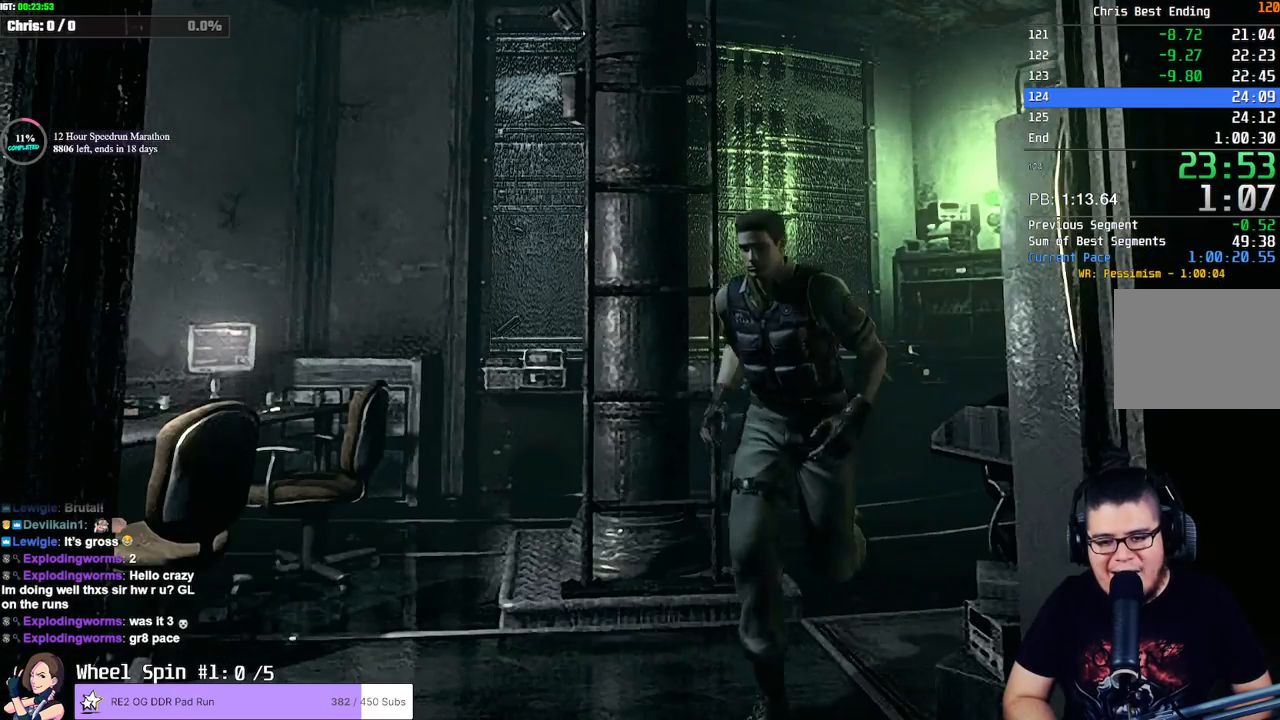
{"buttons": ["SQUARE", "DPAD_UP"], "left_stick": "center", "right_stick": "center", "button_events": []}
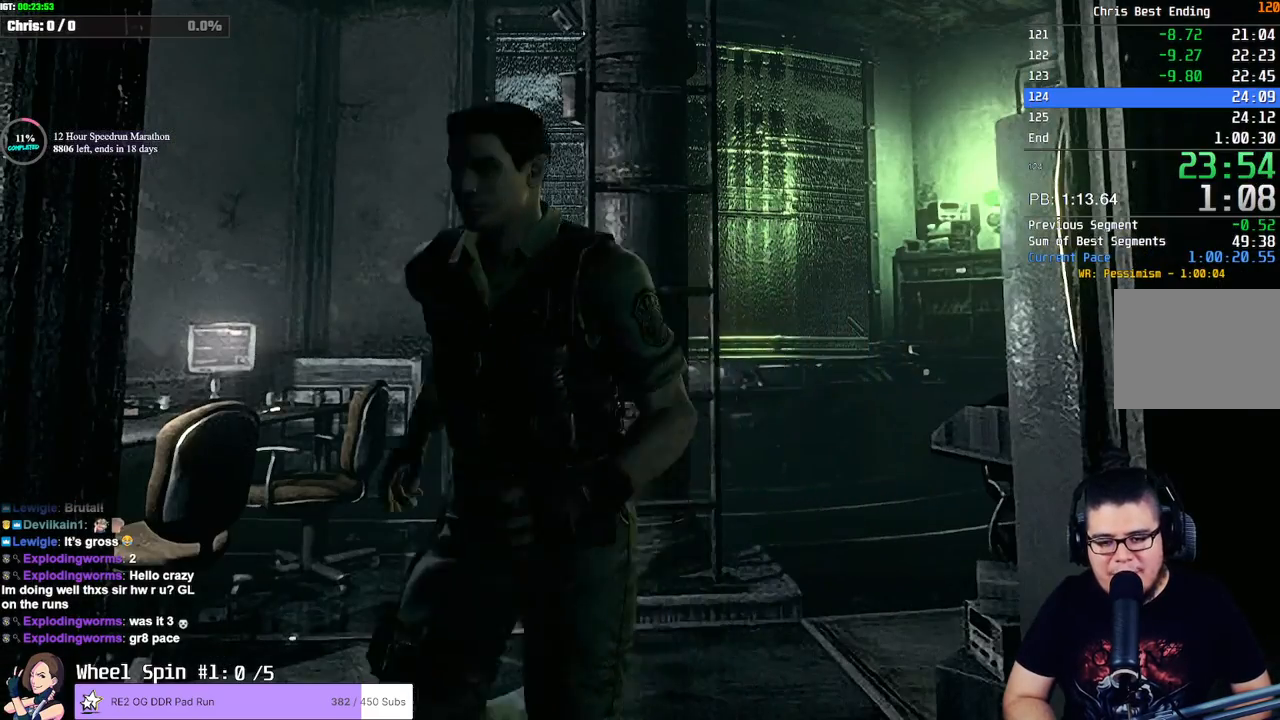
{"buttons": ["SQUARE", "DPAD_UP"], "left_stick": "center", "right_stick": "center", "button_events": [[50, "DPAD_RIGHT", "down"], [500, "DPAD_RIGHT", "up"]]}
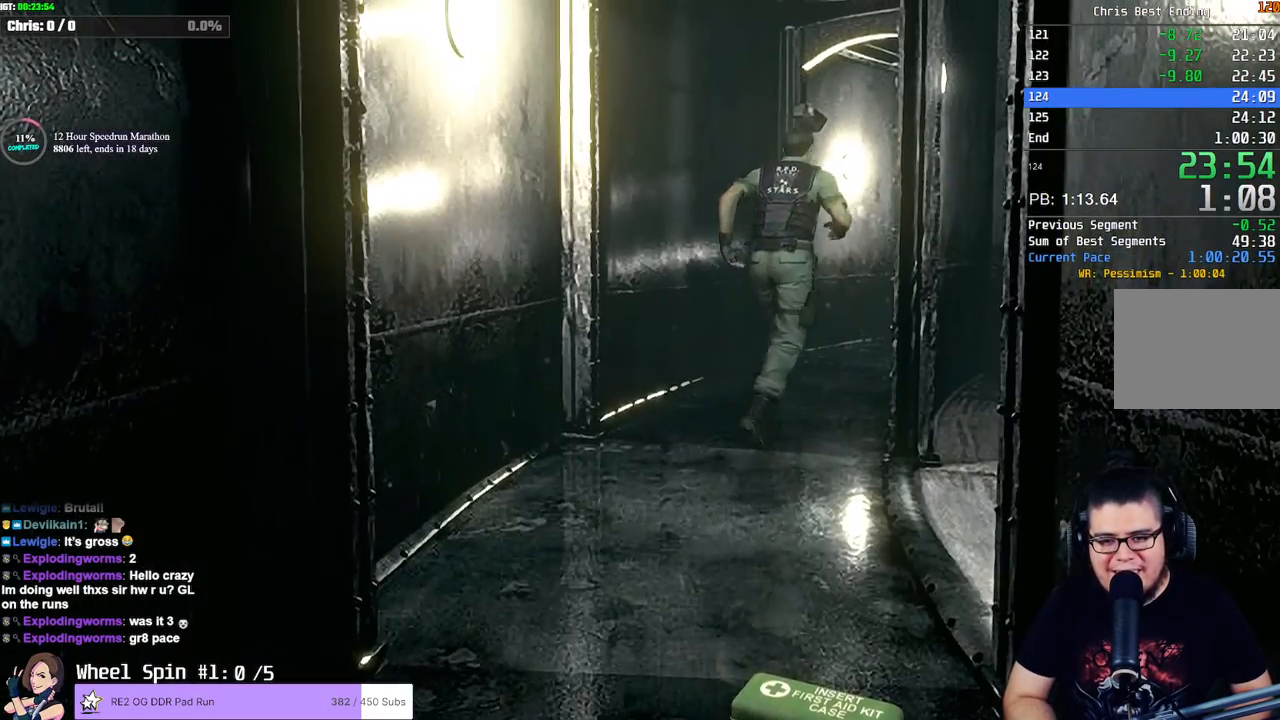
{"buttons": ["SQUARE", "DPAD_UP"], "left_stick": "center", "right_stick": "center", "button_events": []}
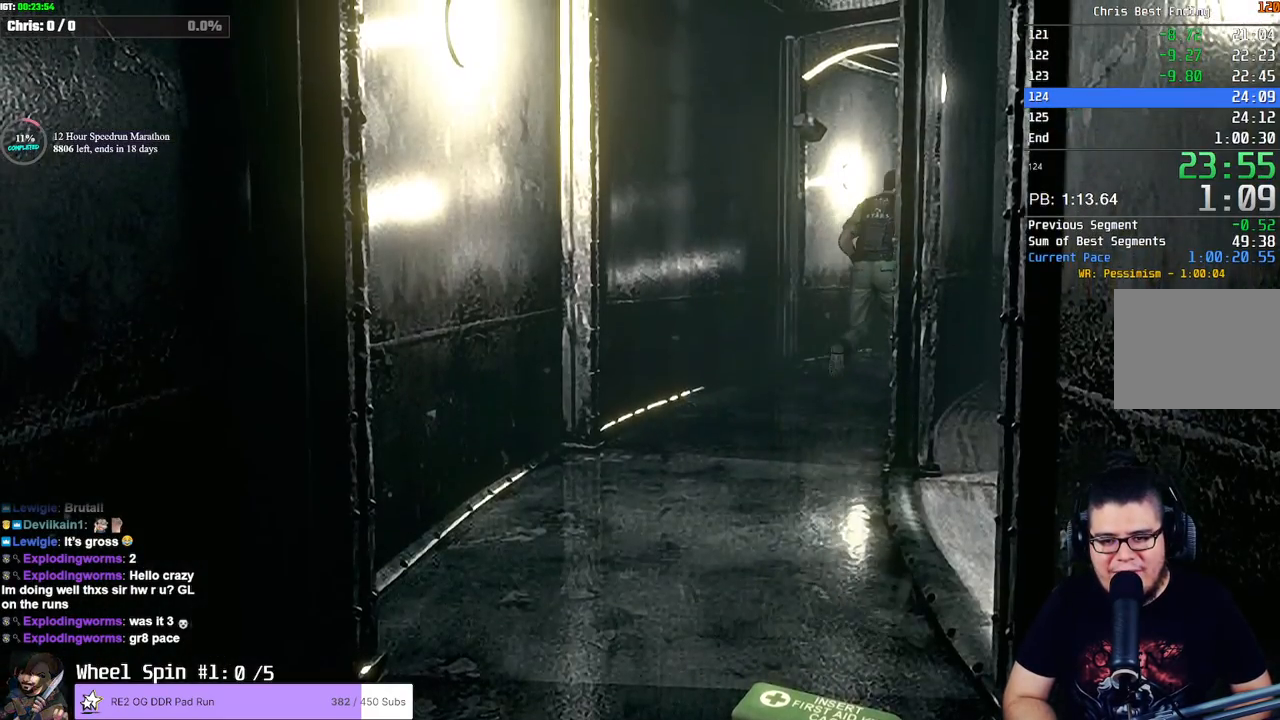
{"buttons": ["SQUARE", "DPAD_UP"], "left_stick": "center", "right_stick": "center", "button_events": []}
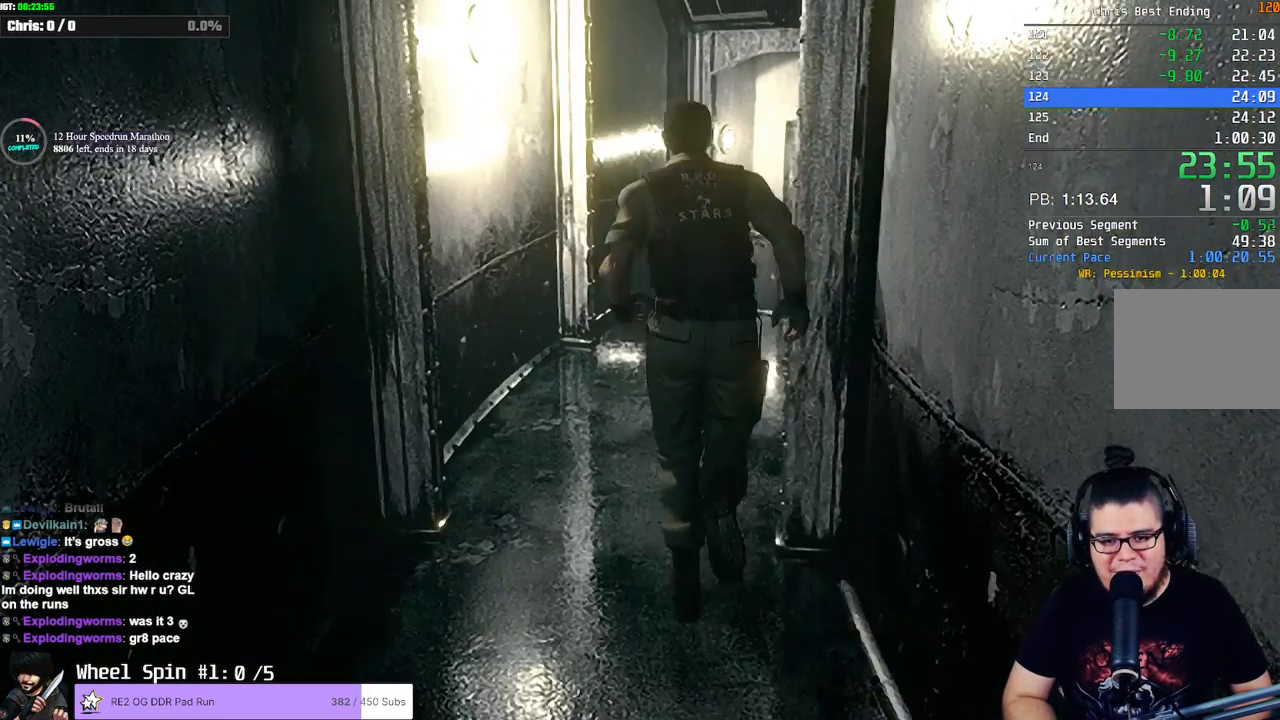
{"buttons": ["SQUARE", "DPAD_UP"], "left_stick": "center", "right_stick": "center", "button_events": []}
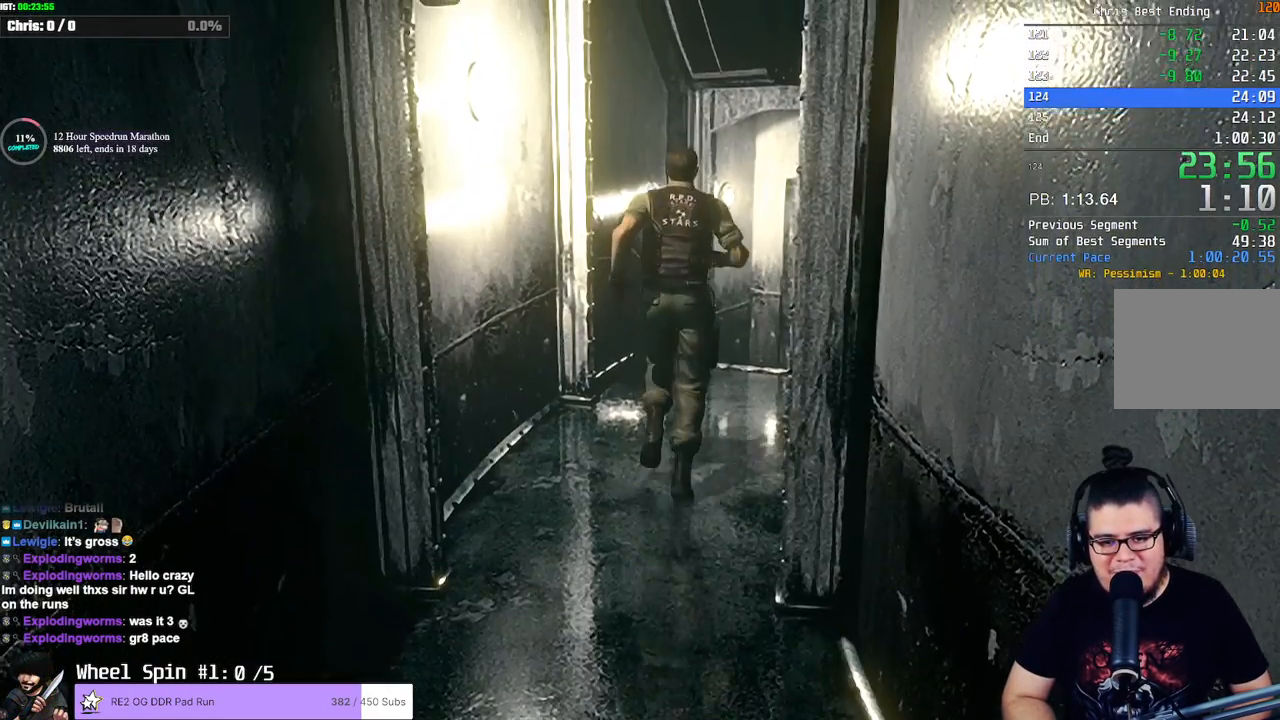
{"buttons": ["SQUARE", "DPAD_UP"], "left_stick": "center", "right_stick": "center", "button_events": [[133, "DPAD_RIGHT", "down"], [217, "DPAD_RIGHT", "up"]]}
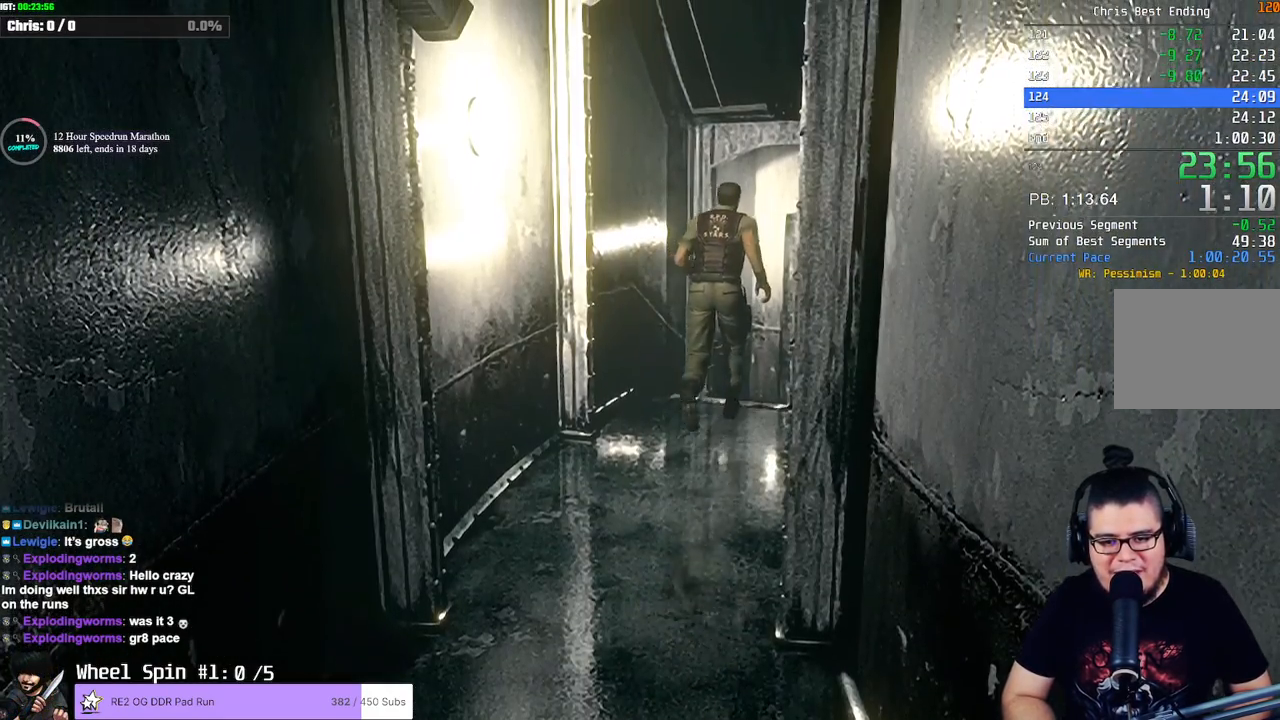
{"buttons": ["DPAD_UP"], "left_stick": "center", "right_stick": "up-right", "button_events": [[233, "SQUARE", "up"], [383, "DPAD_RIGHT", "down"], [450, "DPAD_RIGHT", "up"]]}